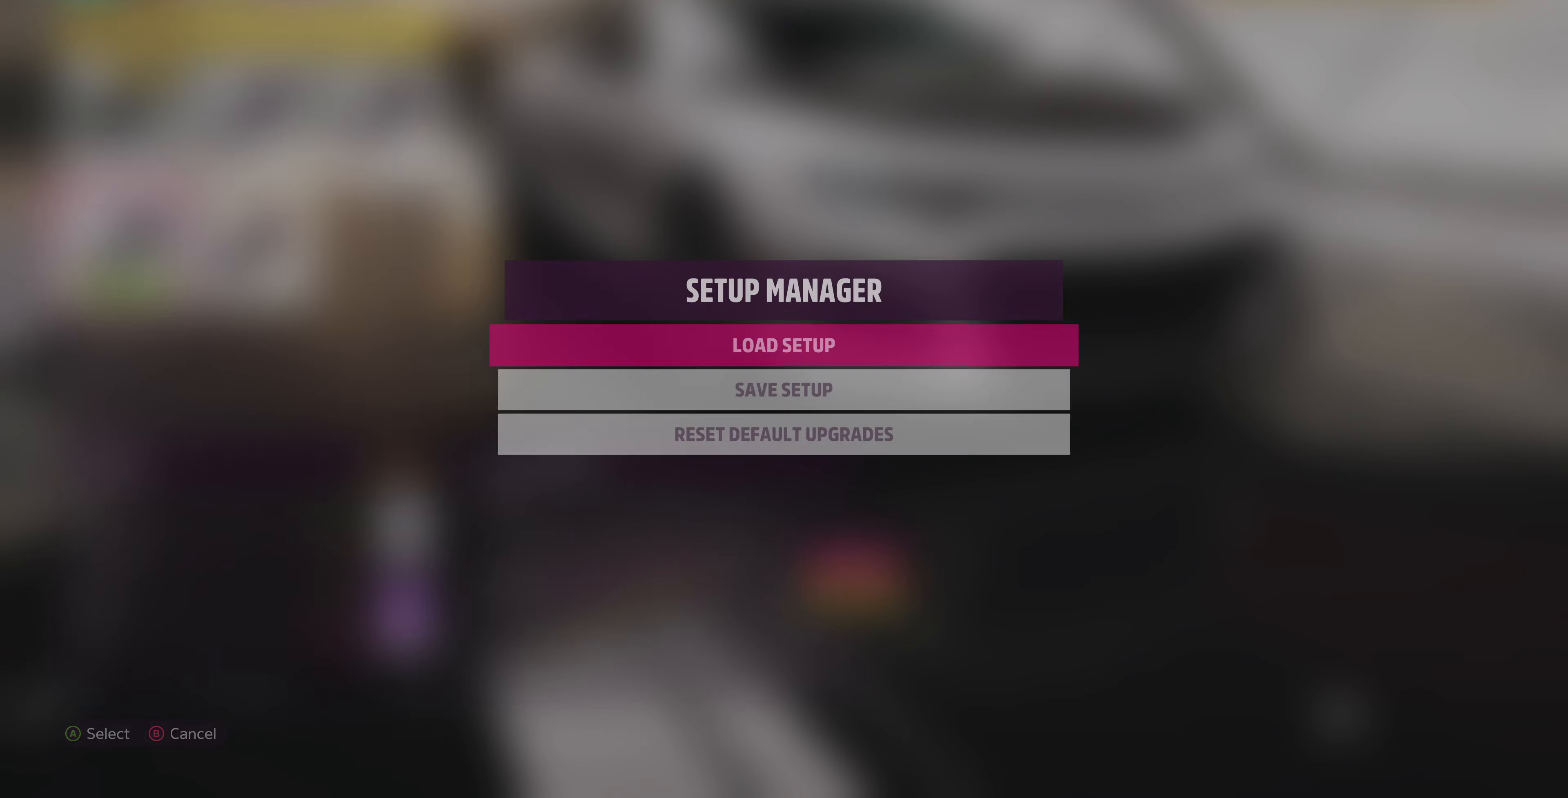
Gameplay with a controller (PlayStation layout); each line is a JSON object with the inputs held at the frame after it. "events" lists button and stick changes between this image and that frame as [ms after this image, input, new state], when the widget could be followed in between.
{"buttons": [], "left_stick": "center", "right_stick": "center", "events": []}
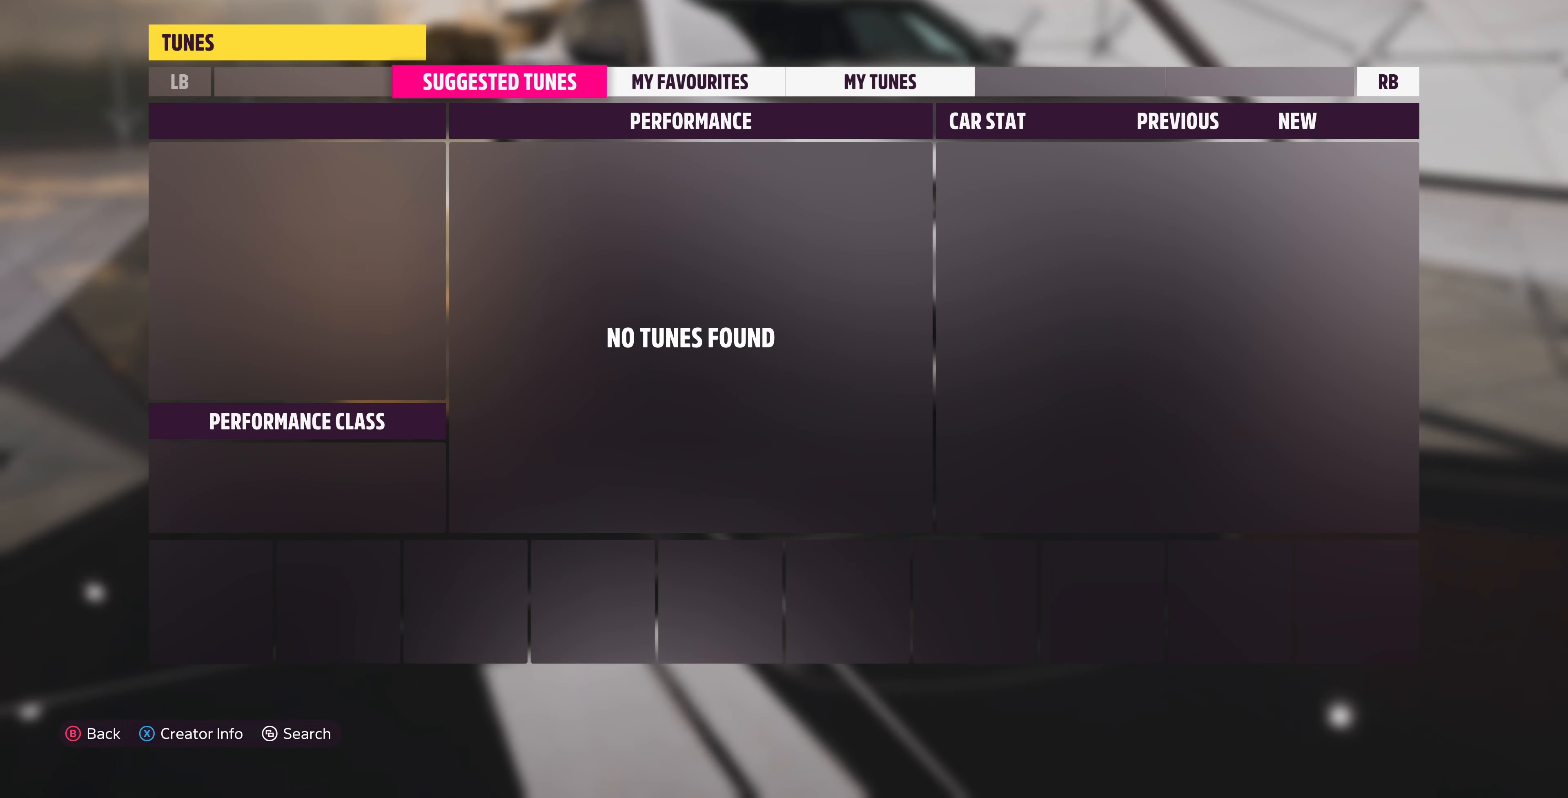
{"buttons": [], "left_stick": "center", "right_stick": "center", "events": []}
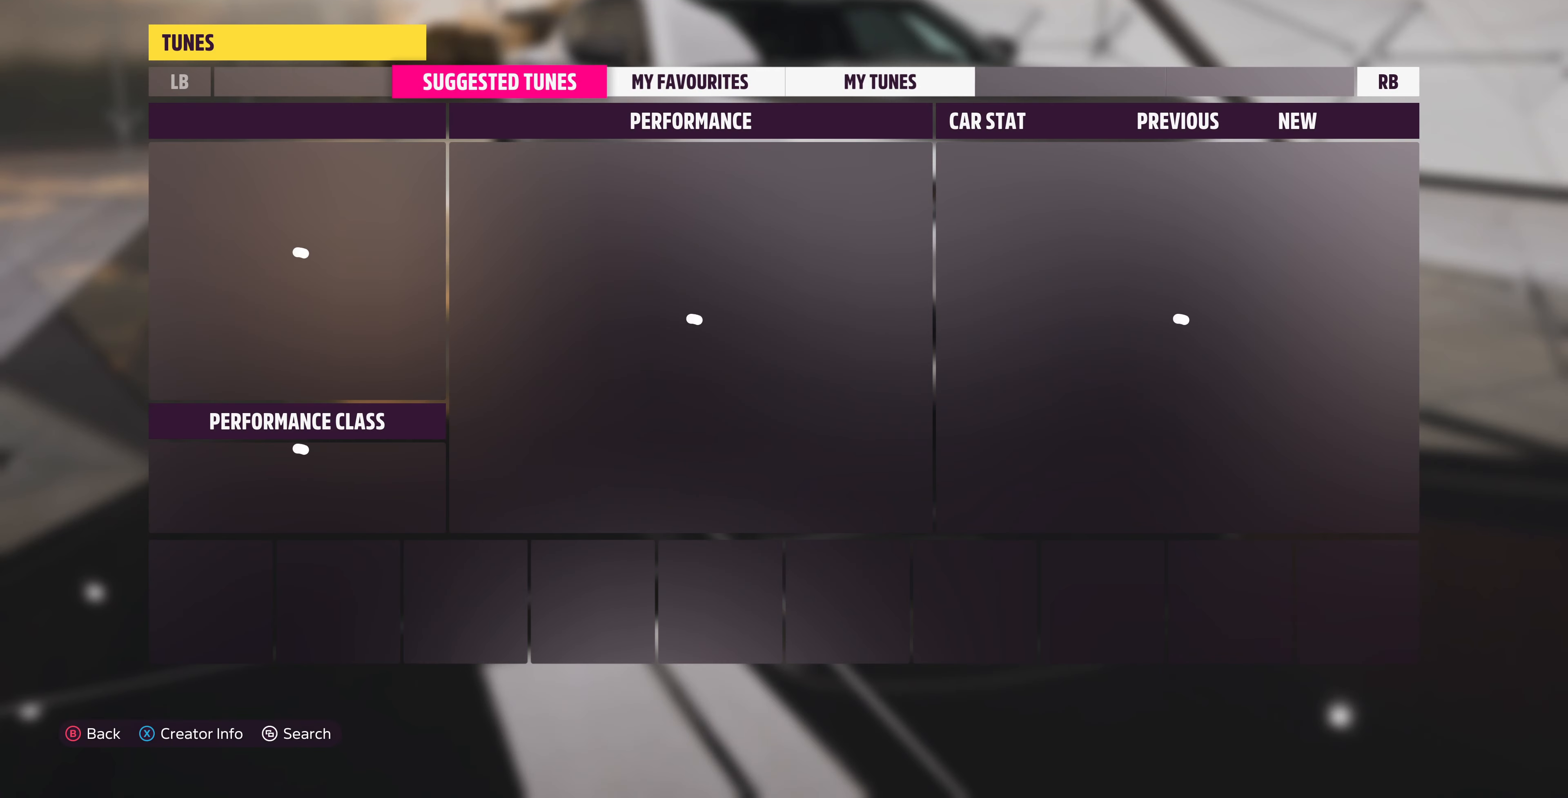
{"buttons": [], "left_stick": "center", "right_stick": "center", "events": []}
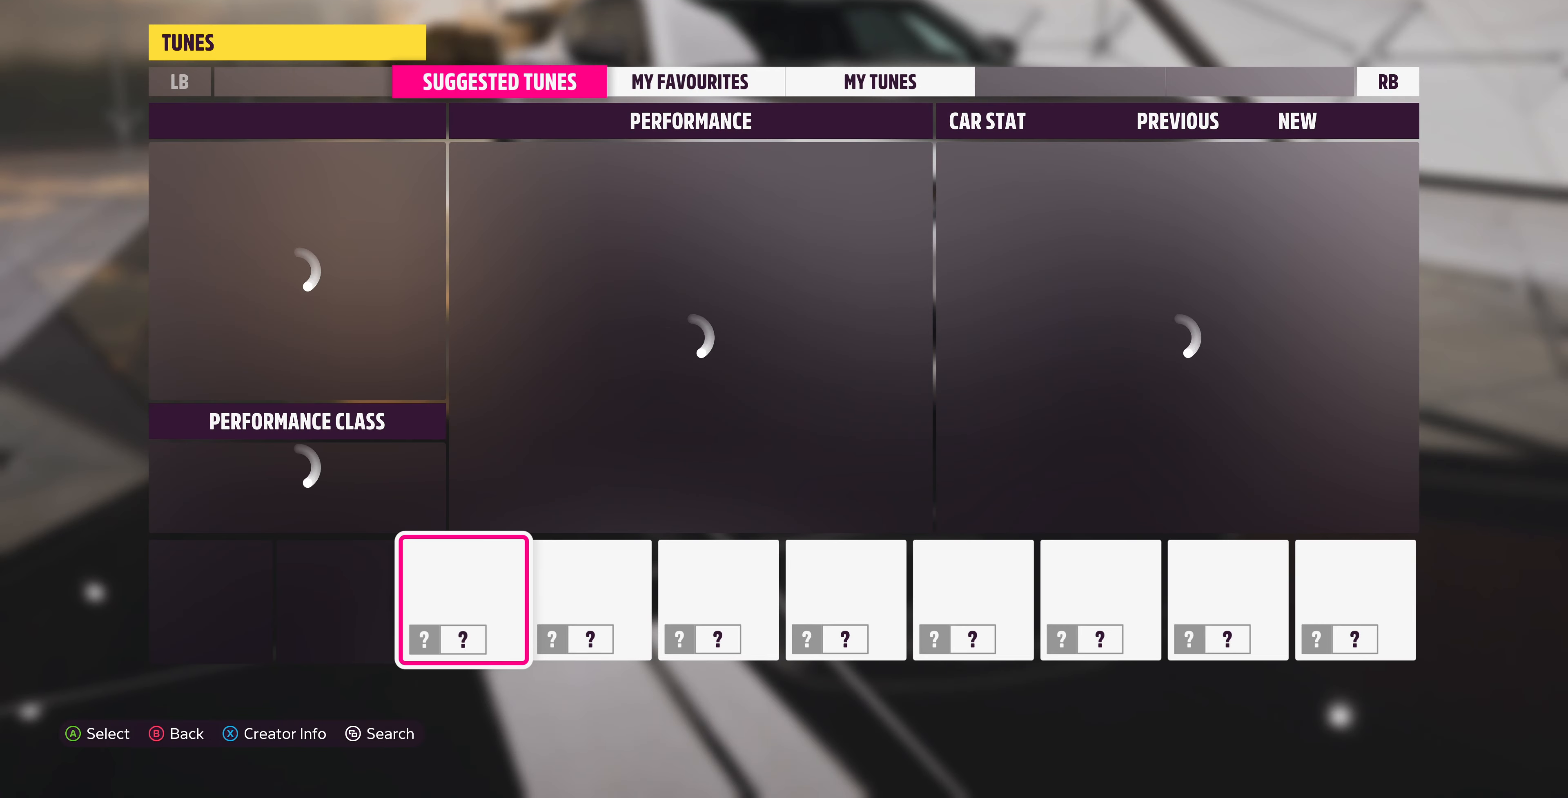
{"buttons": [], "left_stick": "center", "right_stick": "center", "events": []}
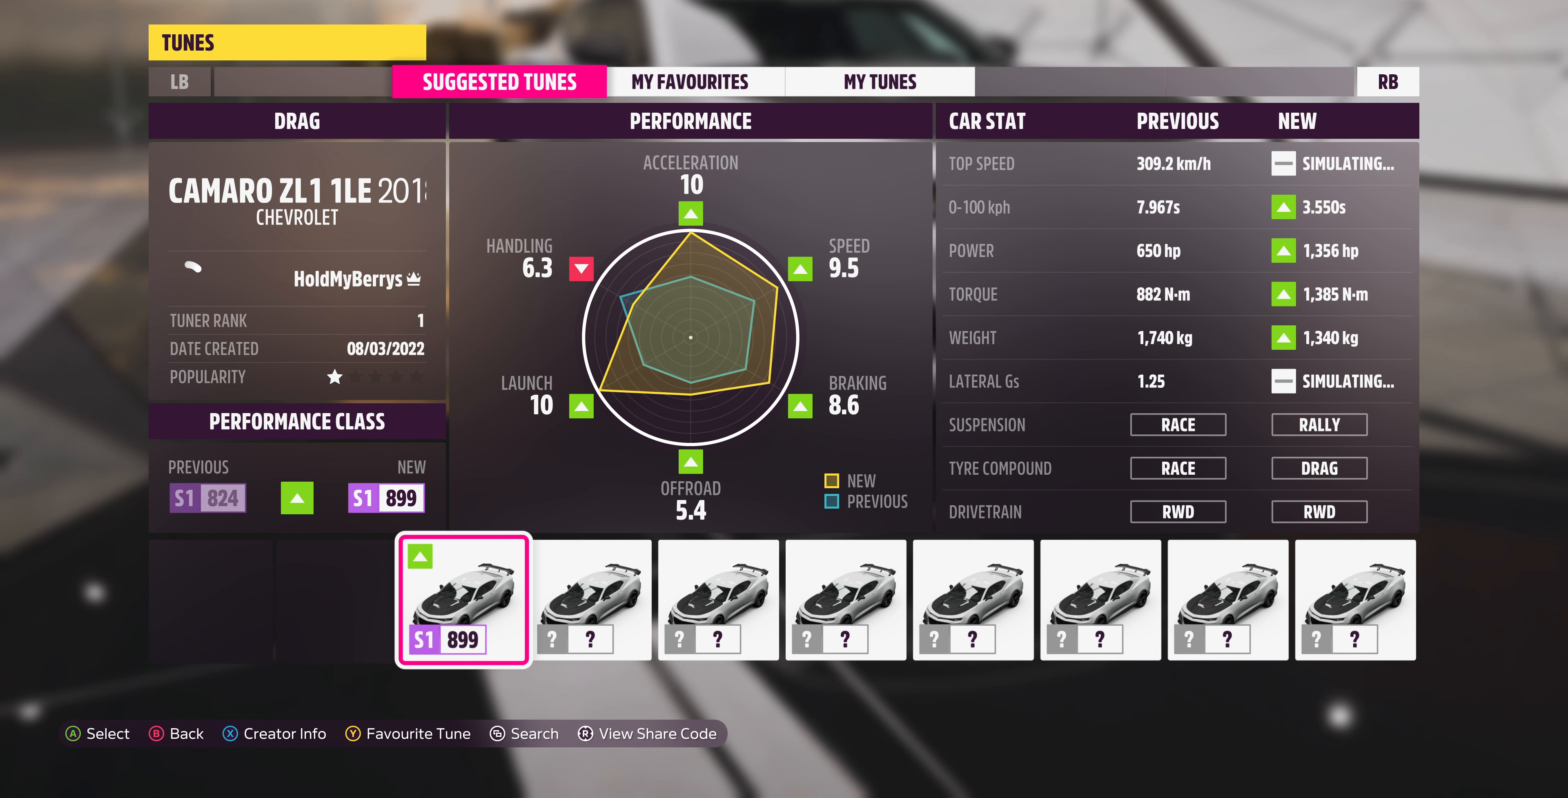
{"buttons": [], "left_stick": "center", "right_stick": "center", "events": []}
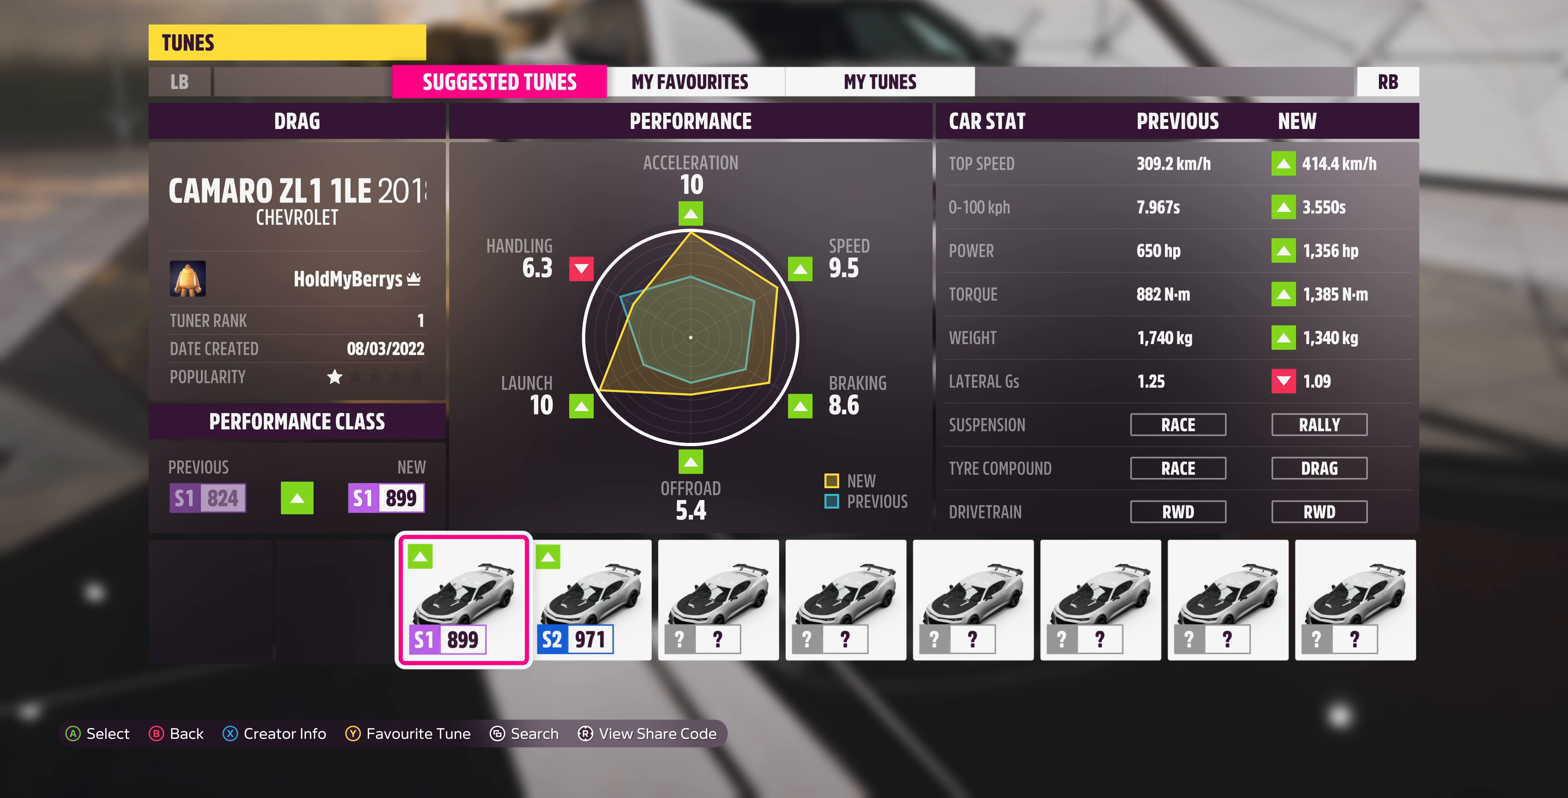
{"buttons": [], "left_stick": "center", "right_stick": "center", "events": []}
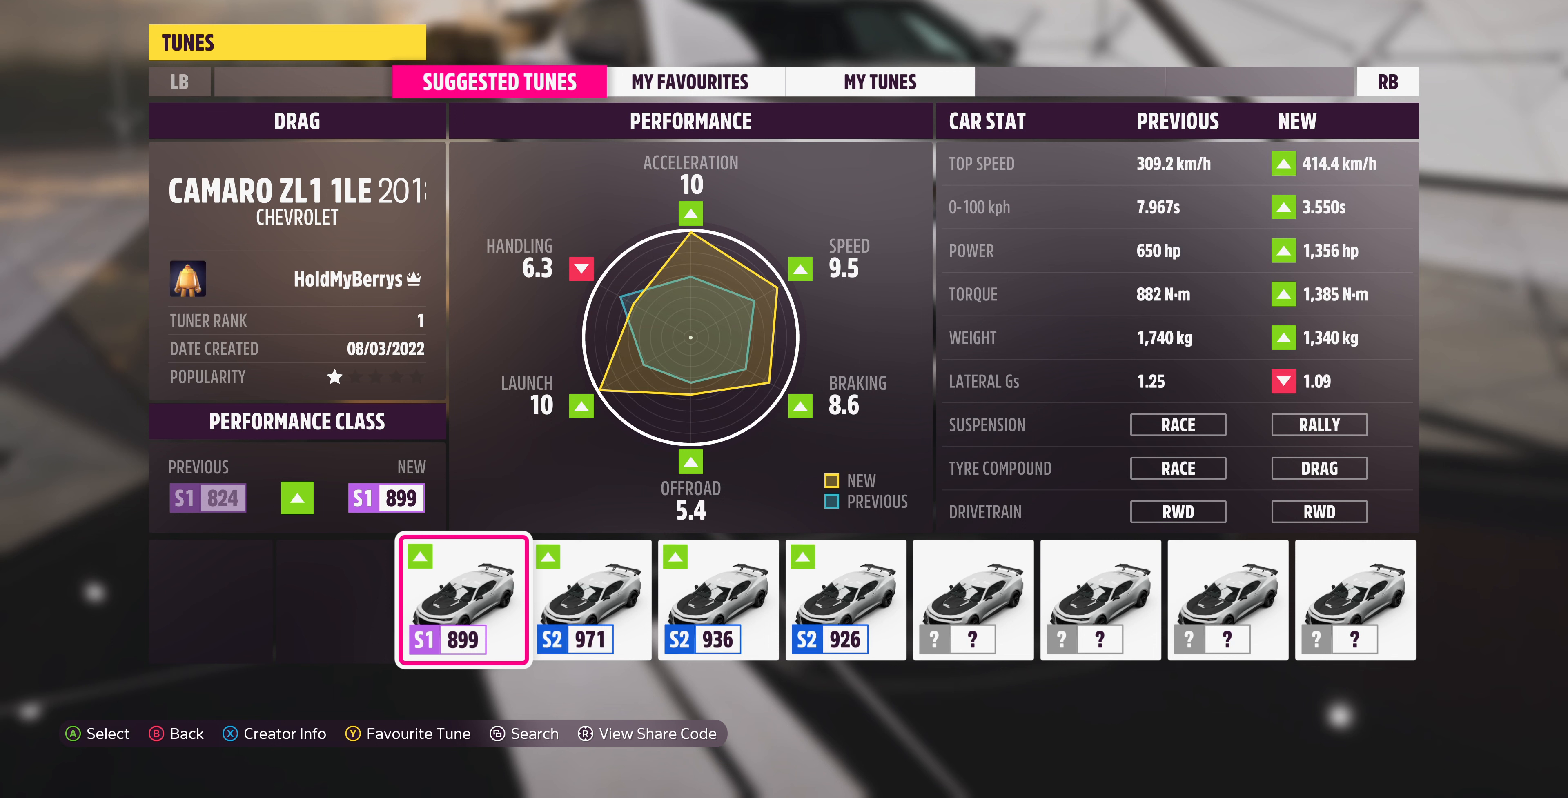
{"buttons": [], "left_stick": "center", "right_stick": "center", "events": []}
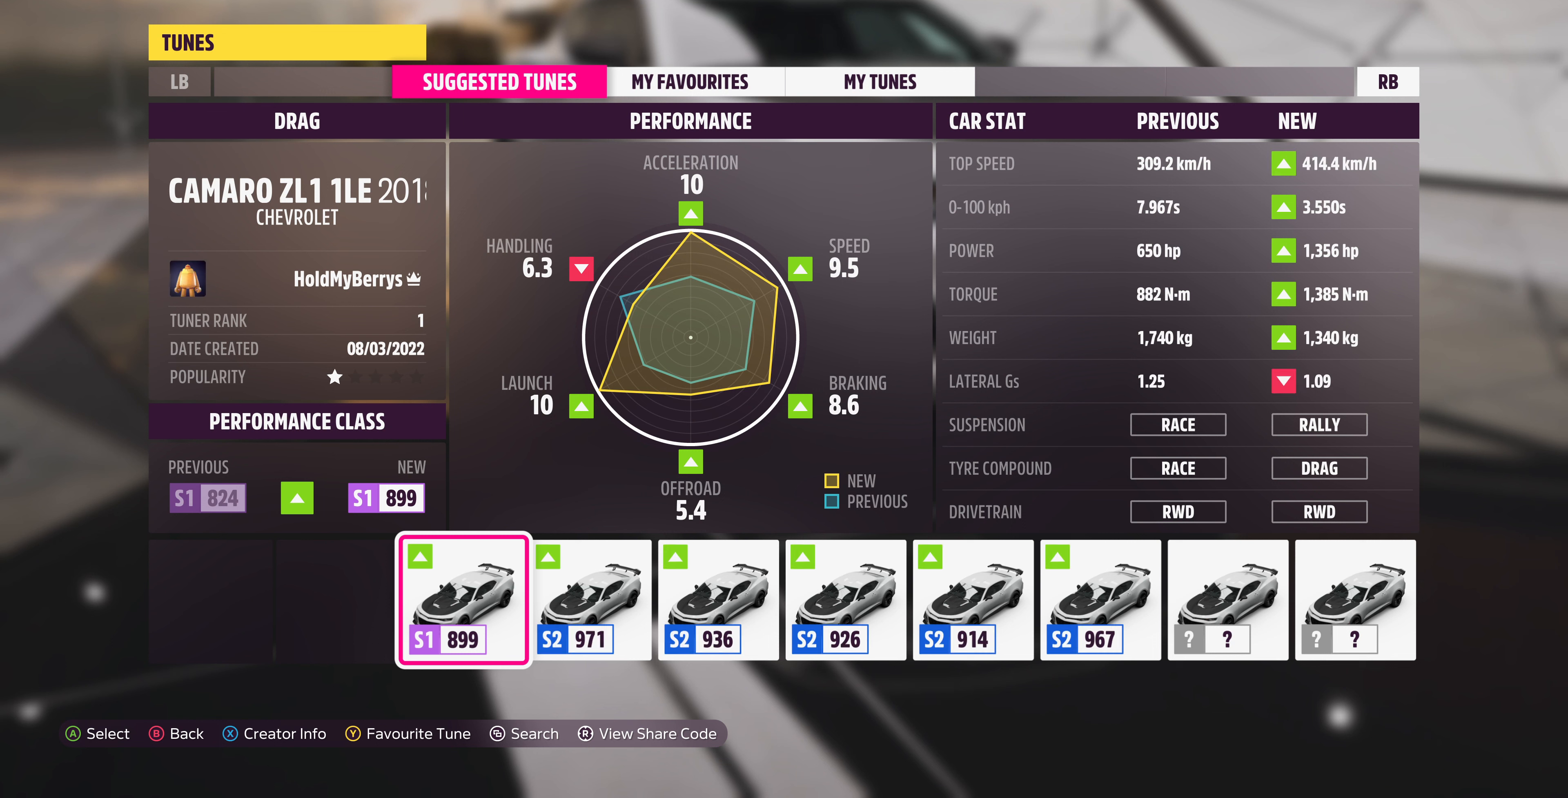
{"buttons": [], "left_stick": "center", "right_stick": "center", "events": []}
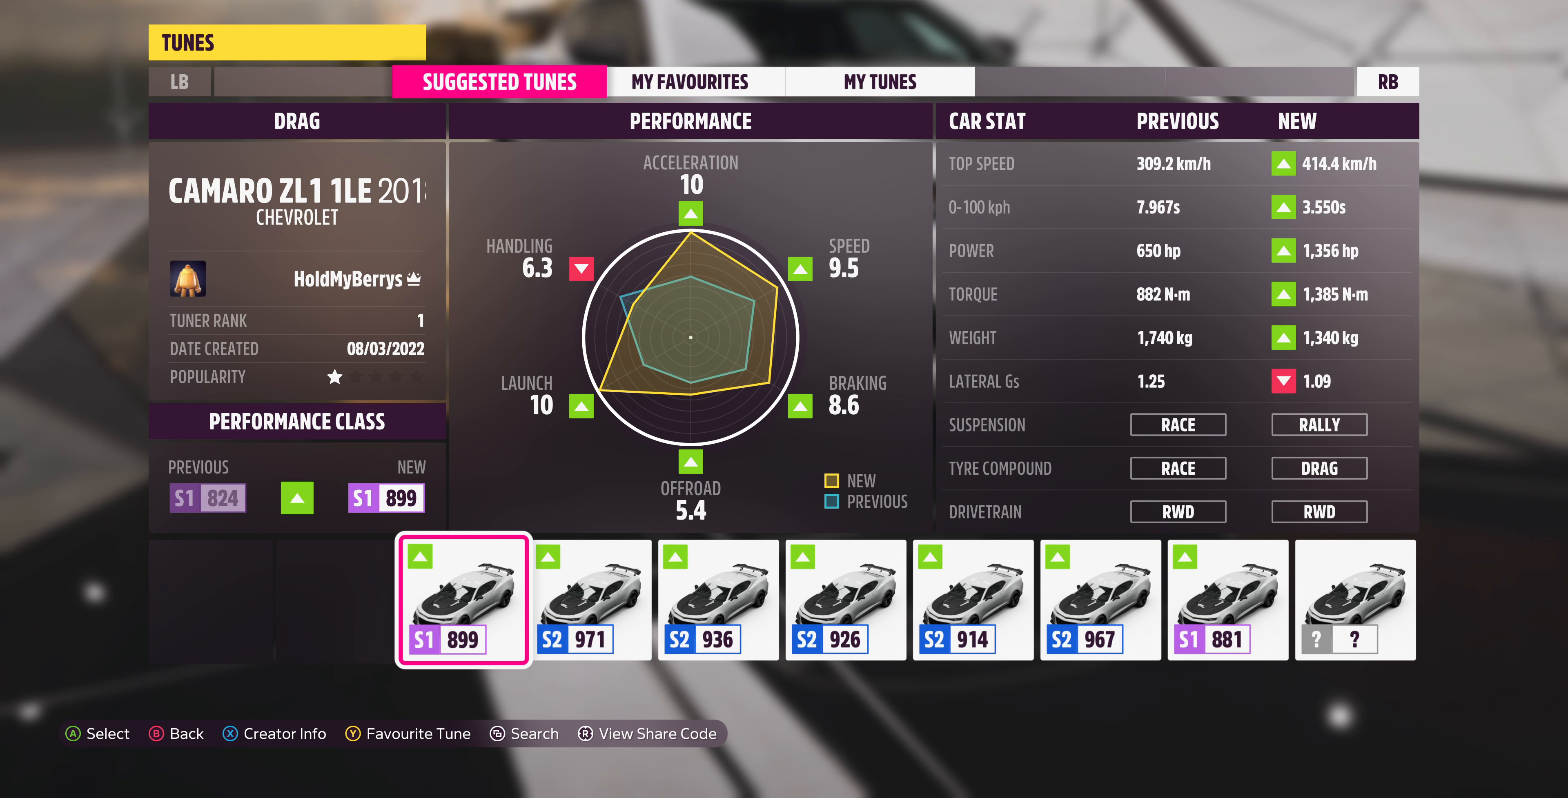
{"buttons": [], "left_stick": "center", "right_stick": "center", "events": []}
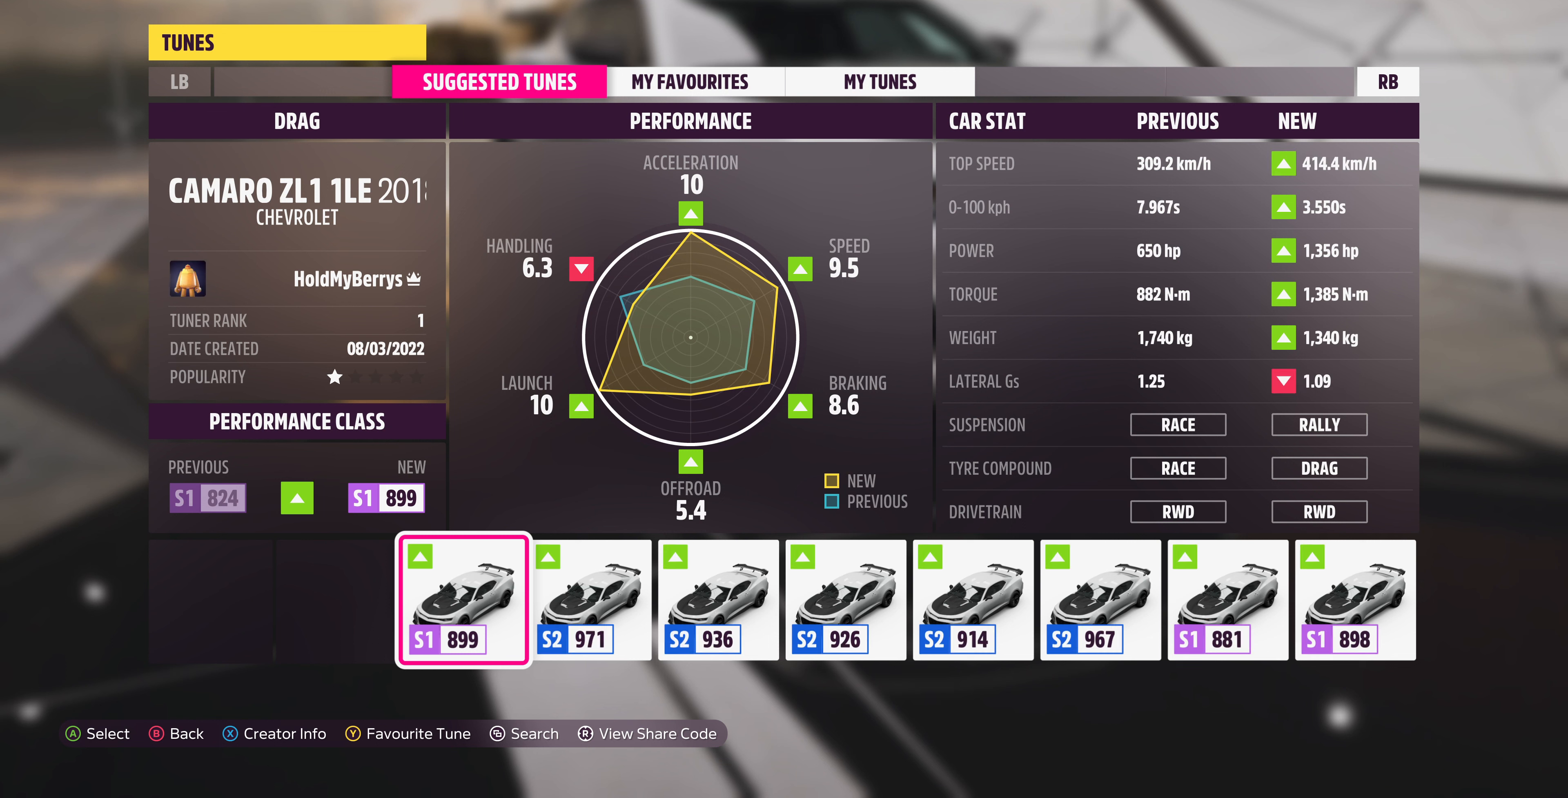
{"buttons": [], "left_stick": "center", "right_stick": "center", "events": []}
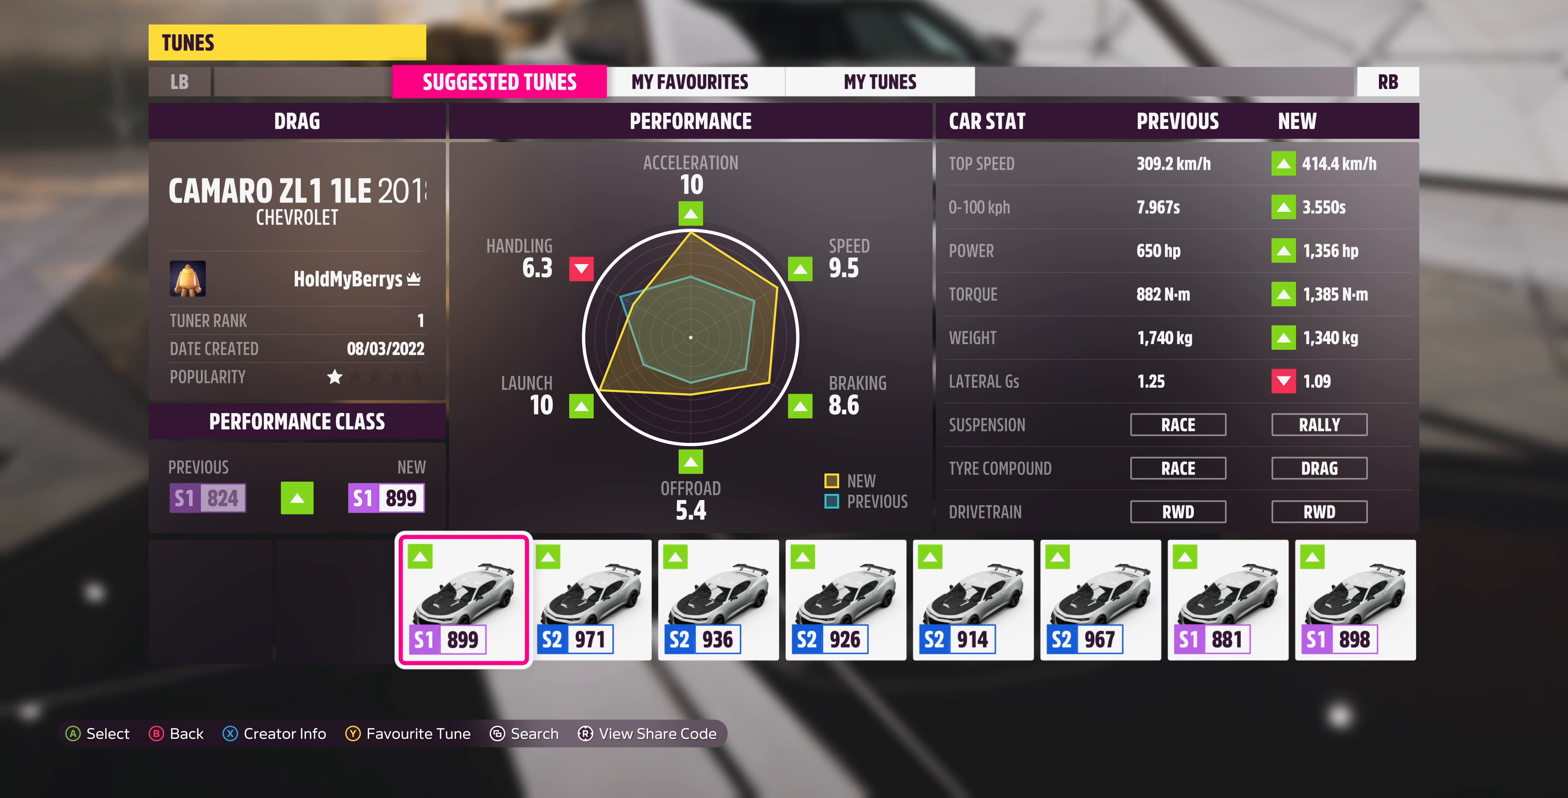
{"buttons": ["DPAD_RIGHT"], "left_stick": "center", "right_stick": "center", "events": [[467, "DPAD_RIGHT", "down"]]}
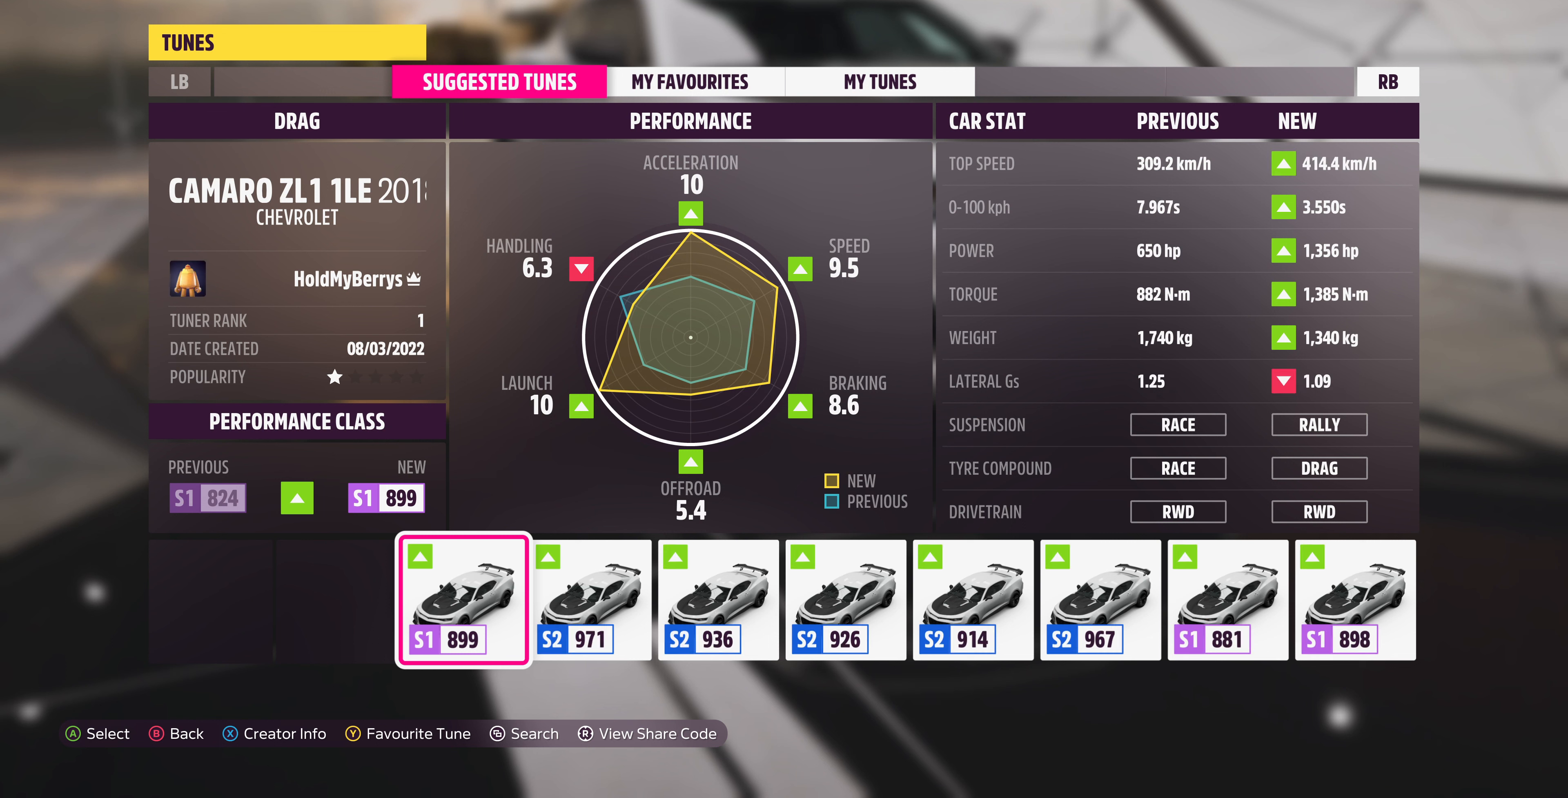
{"buttons": ["DPAD_RIGHT"], "left_stick": "center", "right_stick": "center", "events": [[133, "DPAD_RIGHT", "up"], [233, "DPAD_RIGHT", "down"]]}
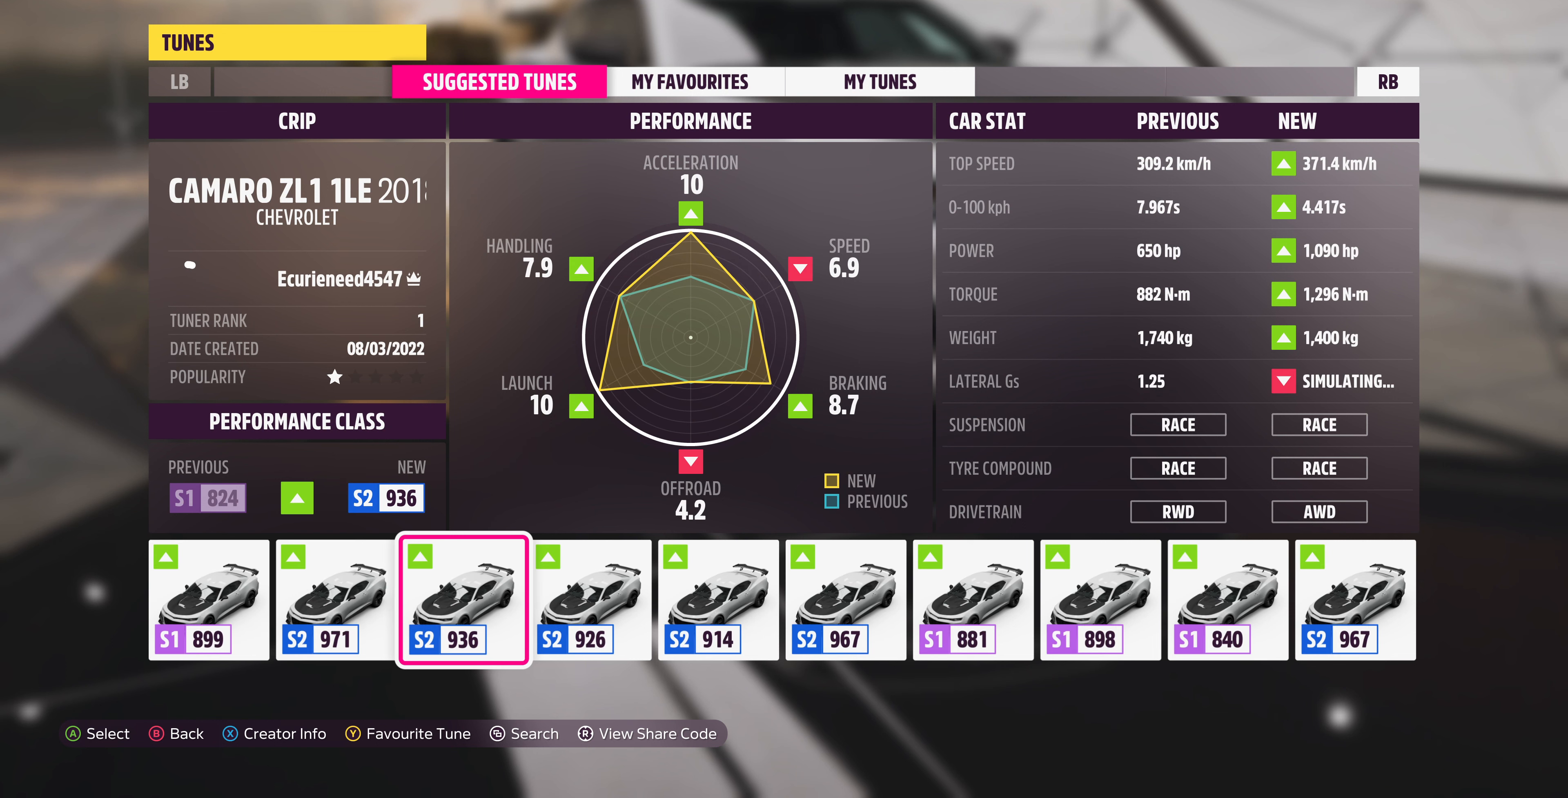
{"buttons": [], "left_stick": "center", "right_stick": "center", "events": [[333, "DPAD_RIGHT", "up"]]}
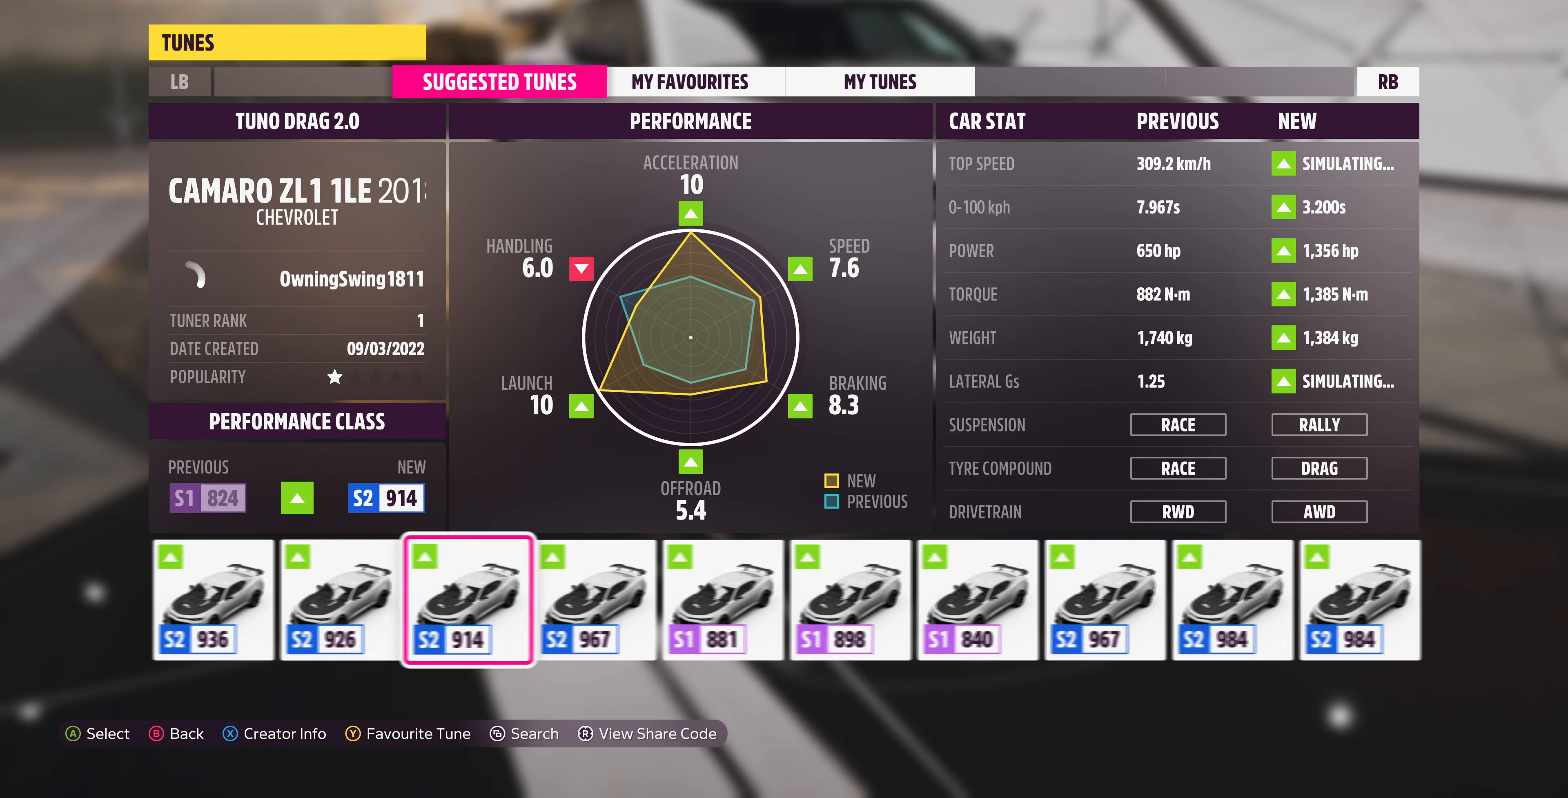
{"buttons": [], "left_stick": "center", "right_stick": "center", "events": []}
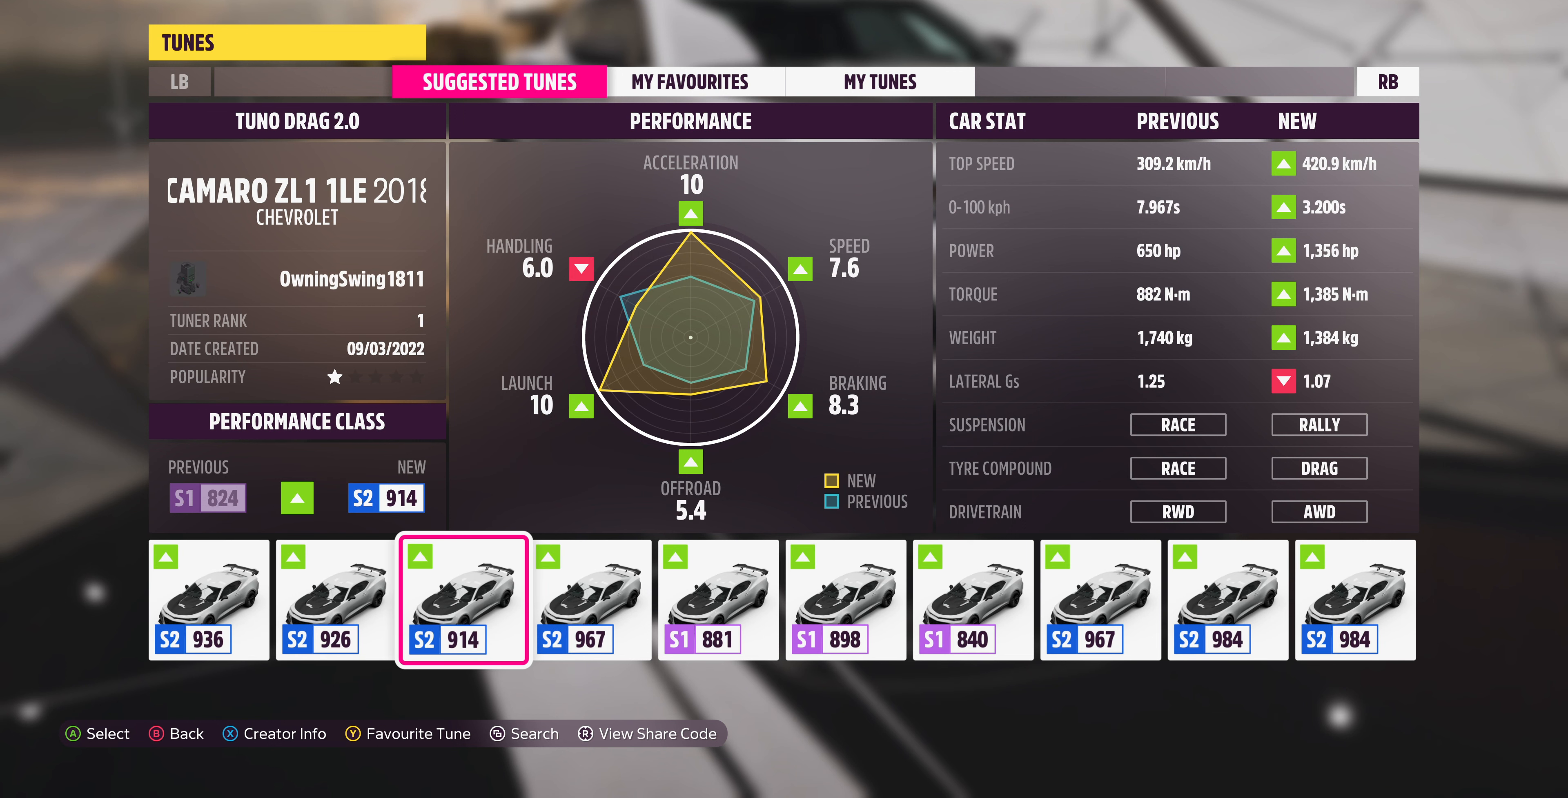
{"buttons": [], "left_stick": "center", "right_stick": "center", "events": []}
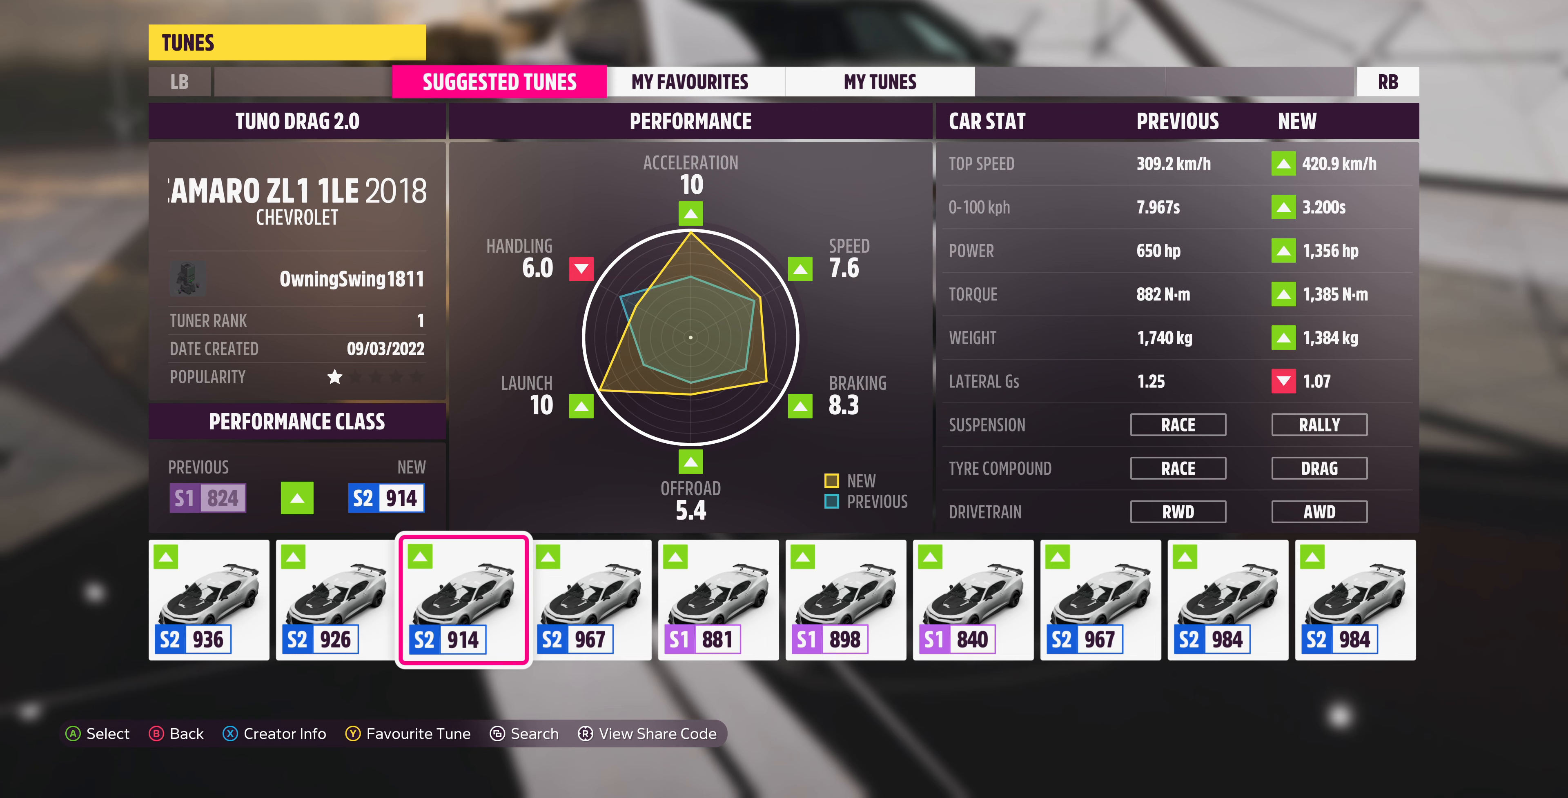
{"buttons": [], "left_stick": "center", "right_stick": "center", "events": []}
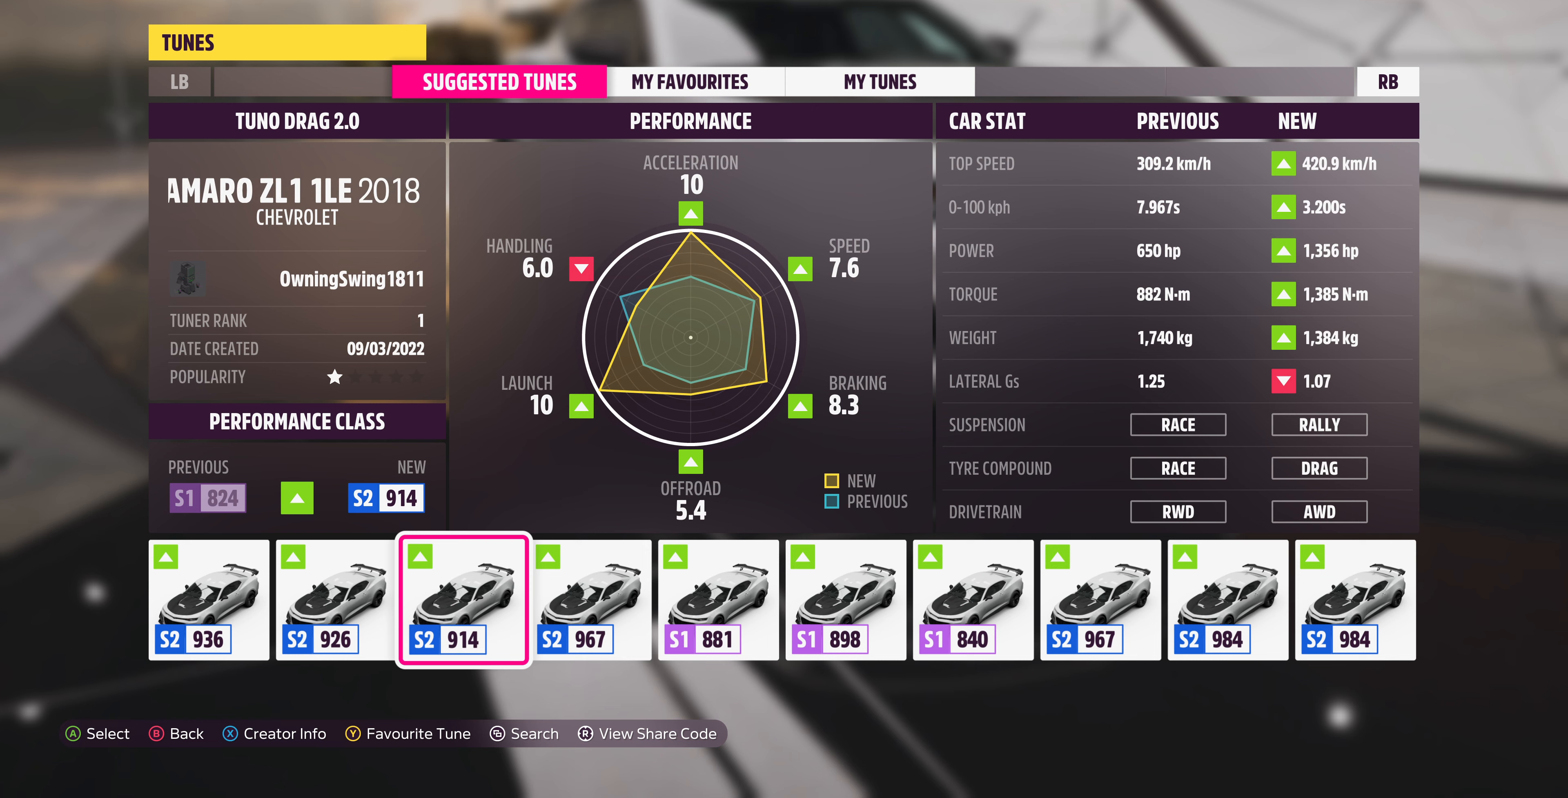
{"buttons": [], "left_stick": "center", "right_stick": "center", "events": [[366, "DPAD_RIGHT", "down"], [500, "DPAD_RIGHT", "up"]]}
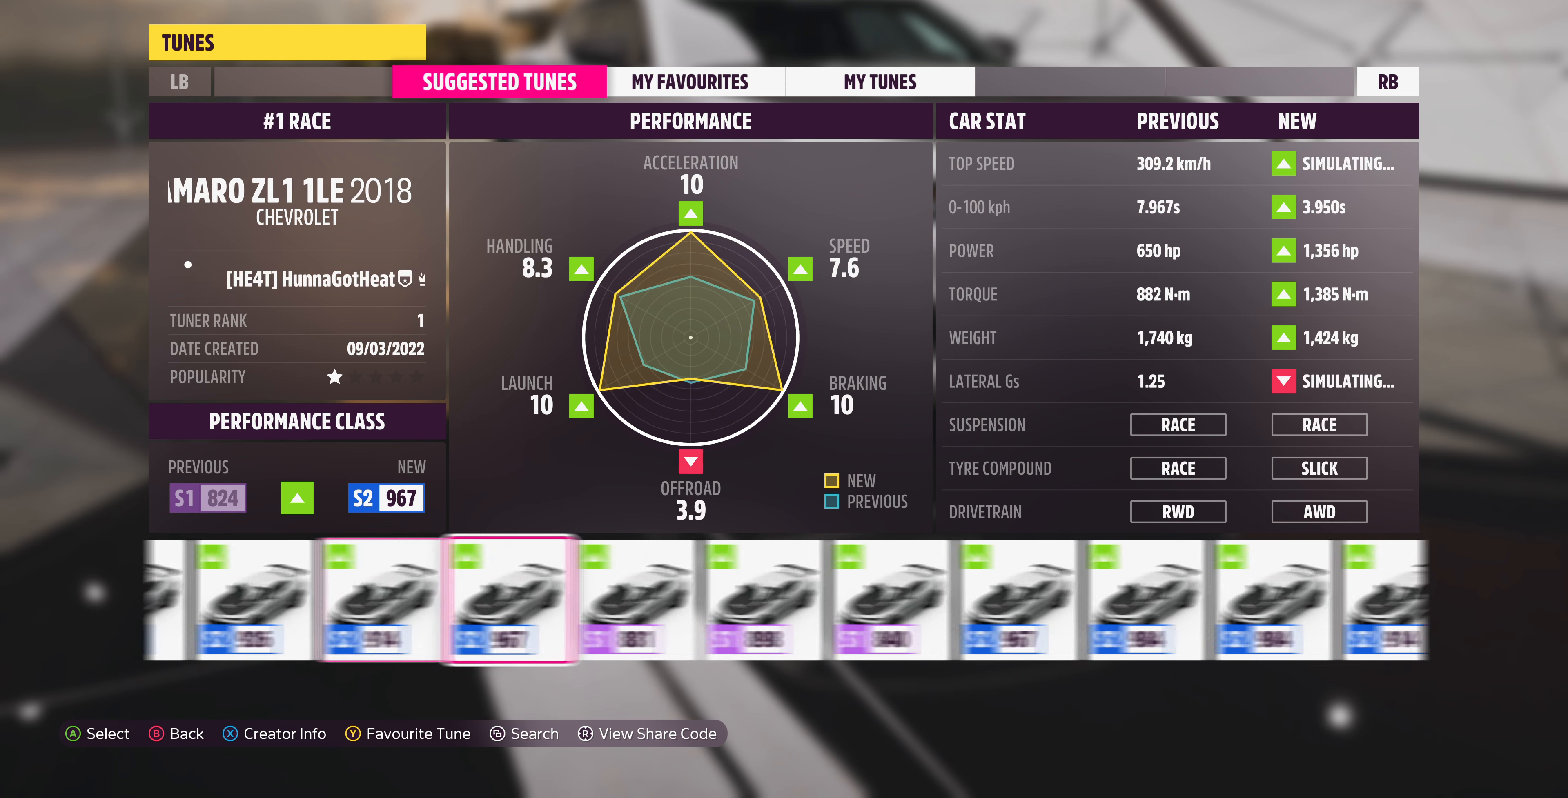
{"buttons": [], "left_stick": "center", "right_stick": "center", "events": [[166, "DPAD_RIGHT", "down"], [266, "DPAD_RIGHT", "up"]]}
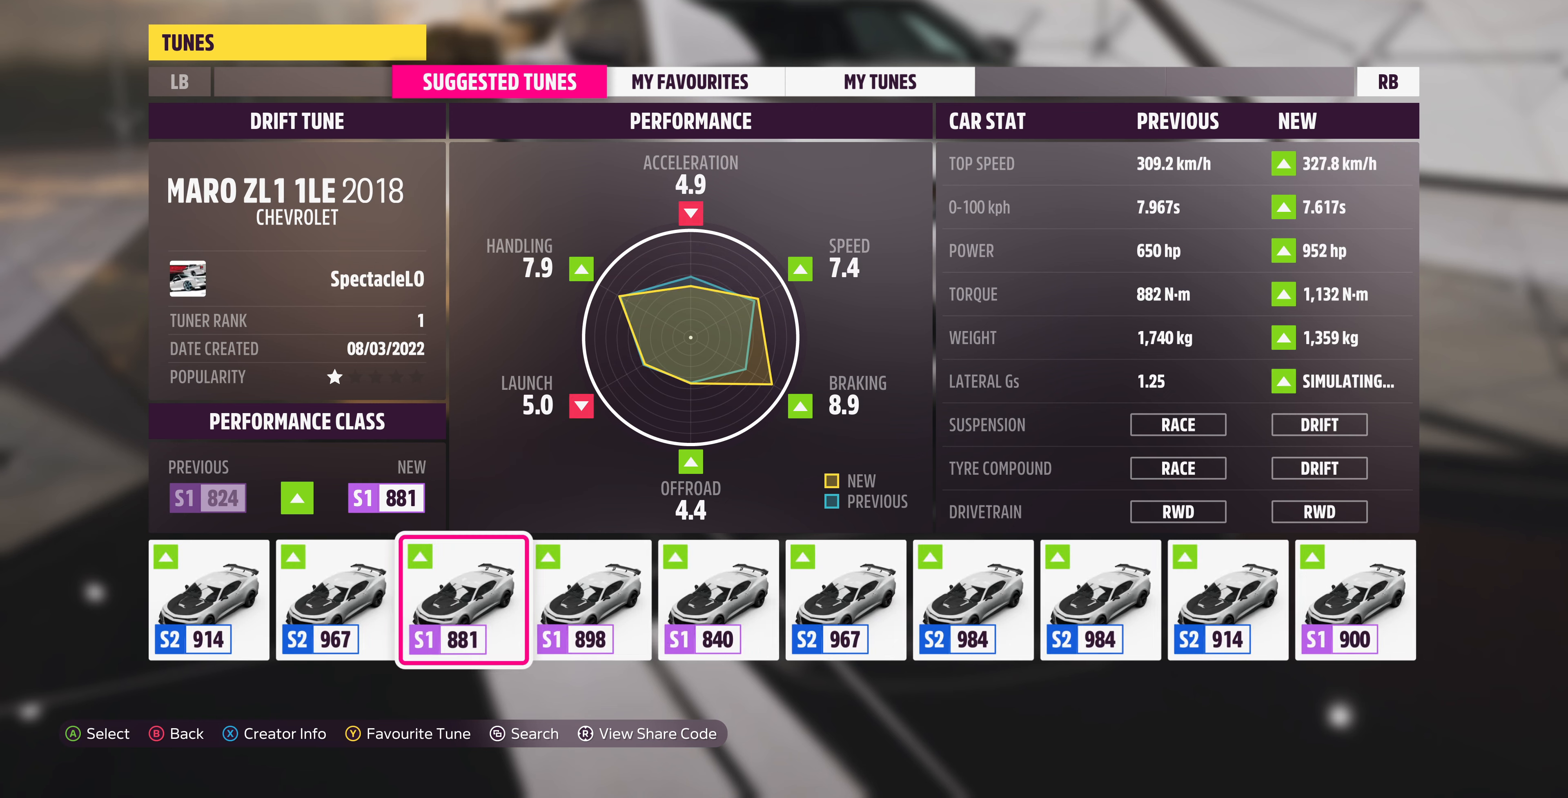
{"buttons": ["DPAD_RIGHT"], "left_stick": "center", "right_stick": "center", "events": [[66, "DPAD_RIGHT", "down"], [166, "DPAD_RIGHT", "up"], [433, "DPAD_RIGHT", "down"]]}